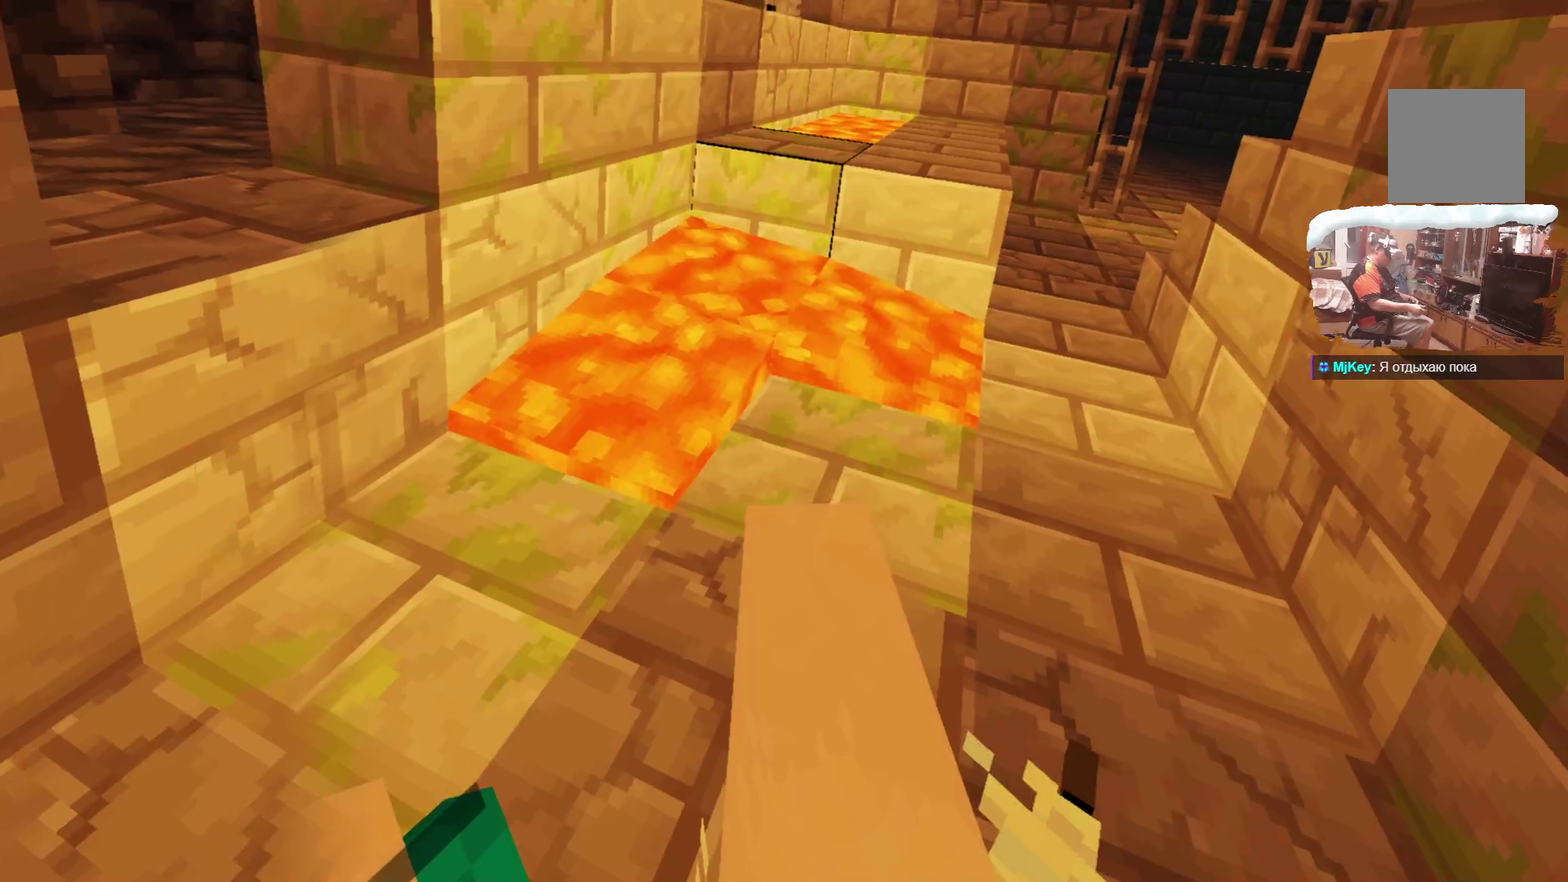
Gameplay with a controller; each line is a JSON object with the inputs held at the frame after it (dt_ms = milliseconds from this image to that frame). "events" lists button and stick changes between this image and that frame as [ms after this image, input, new state], when the widget could be followed in between. Not read: R3.
{"dt_ms": 701, "buttons": [], "left_stick": "down", "right_stick": "center", "events": [[17, "left_stick", "down-left"], [550, "left_stick", "down"]]}
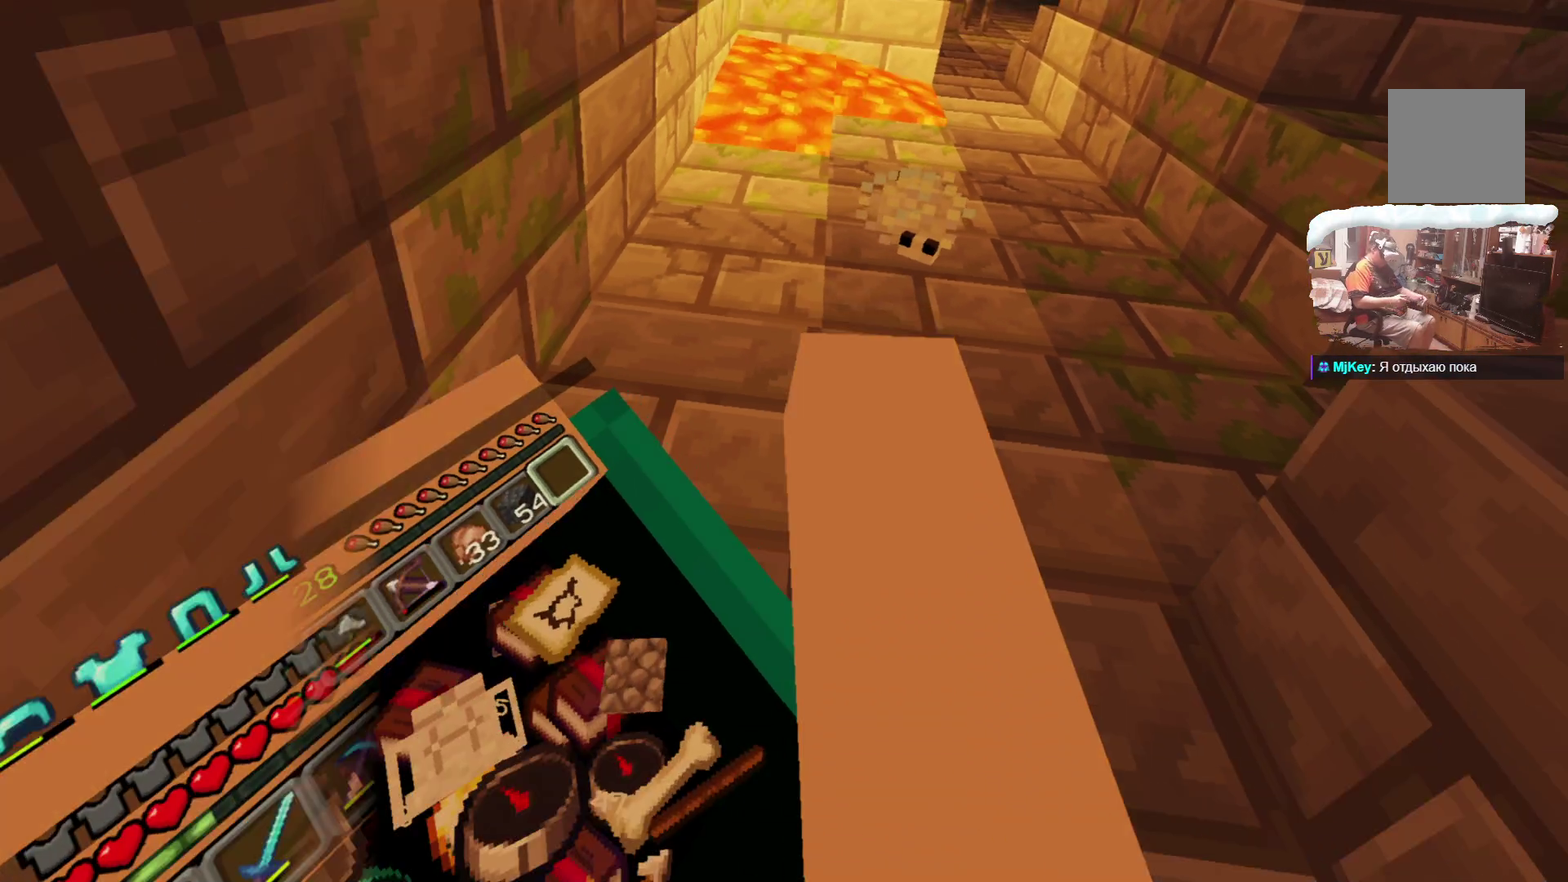
{"dt_ms": 299, "buttons": [], "left_stick": "center", "right_stick": "center", "events": [[99, "left_stick", "center"]]}
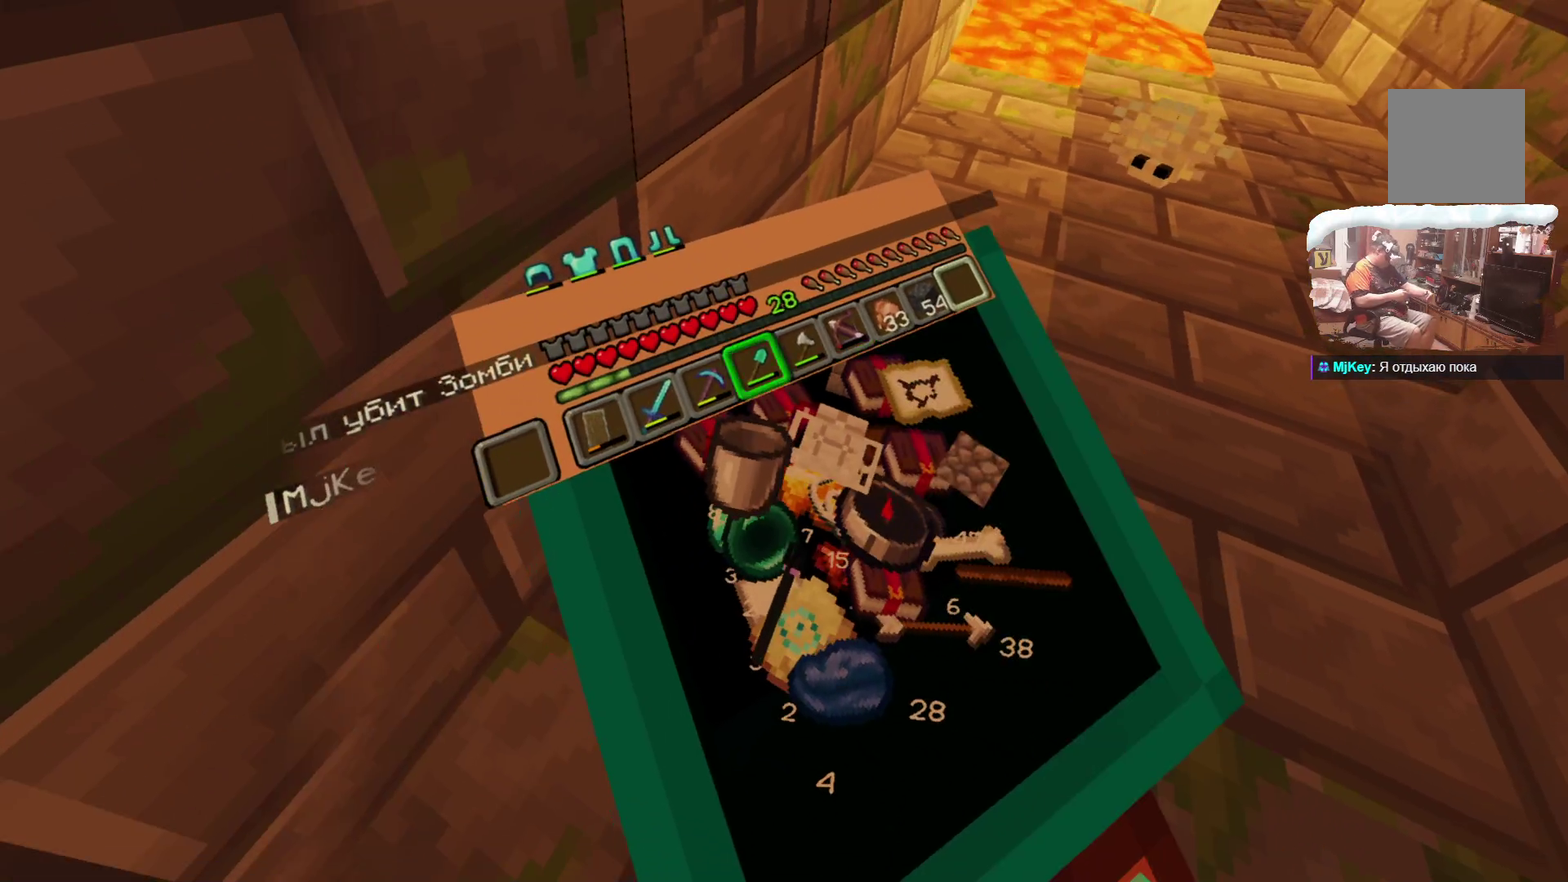
{"dt_ms": 300, "buttons": ["R1"], "left_stick": "center", "right_stick": "center", "events": [[217, "R1", "down"]]}
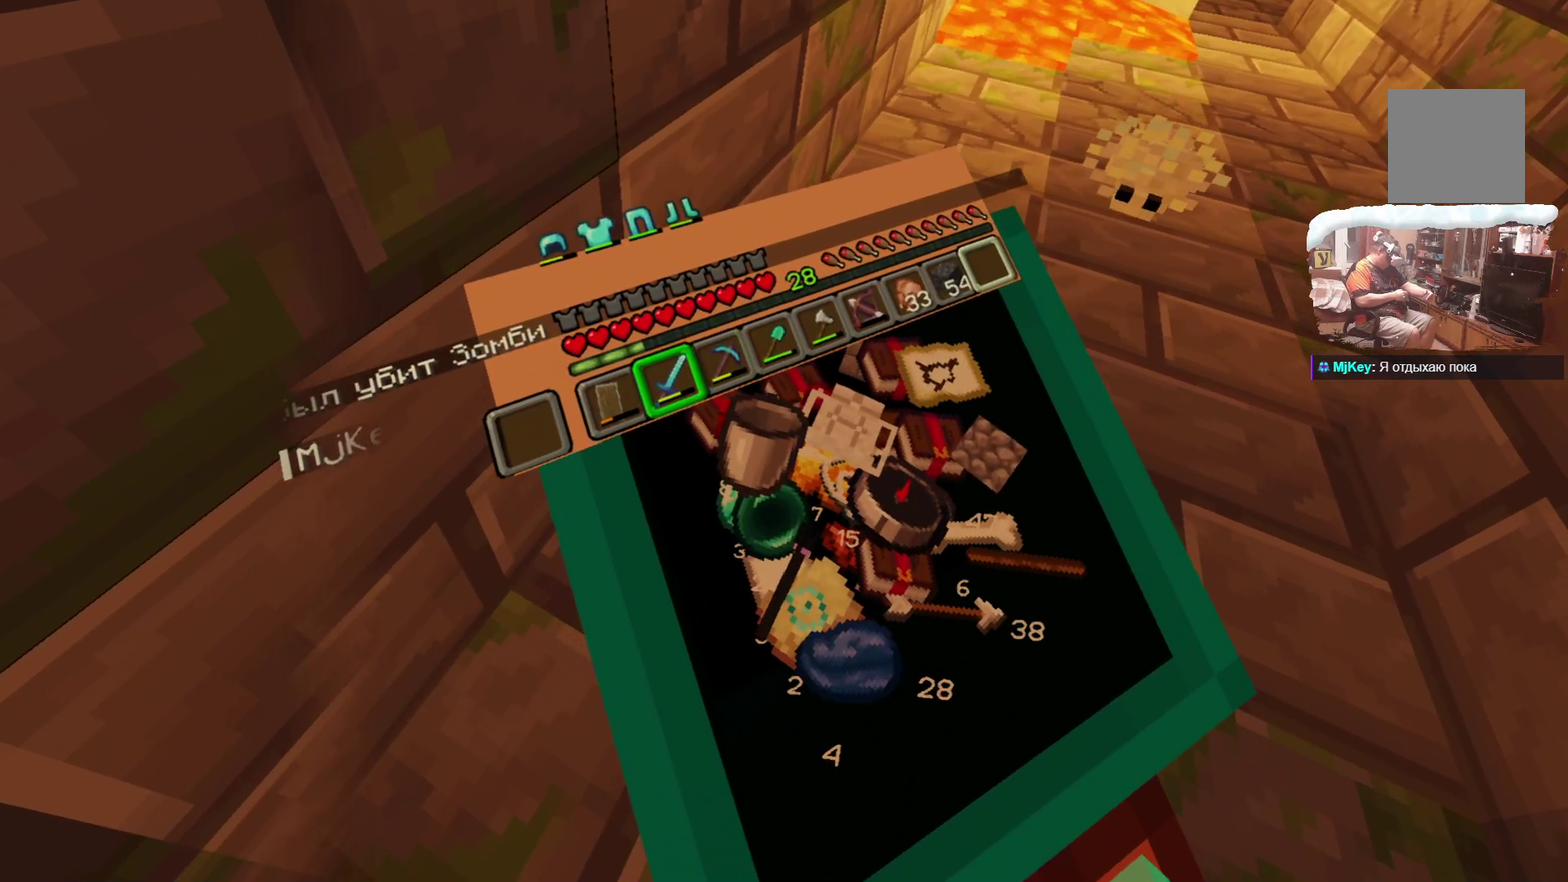
{"dt_ms": 600, "buttons": [], "left_stick": "center", "right_stick": "center", "events": [[67, "R1", "up"]]}
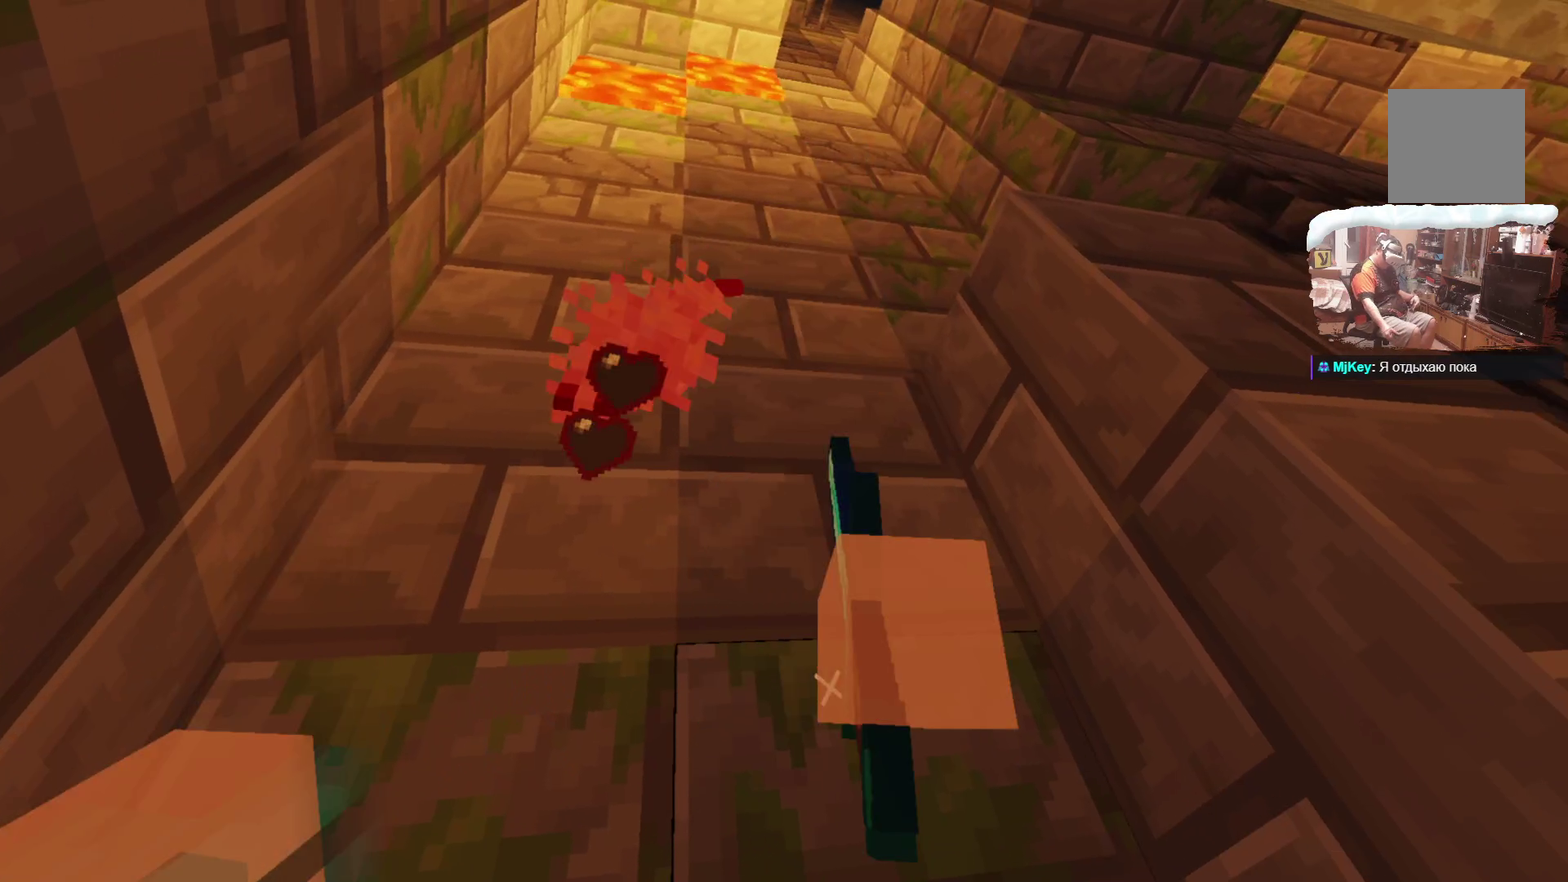
{"dt_ms": 700, "buttons": [], "left_stick": "center", "right_stick": "center", "events": []}
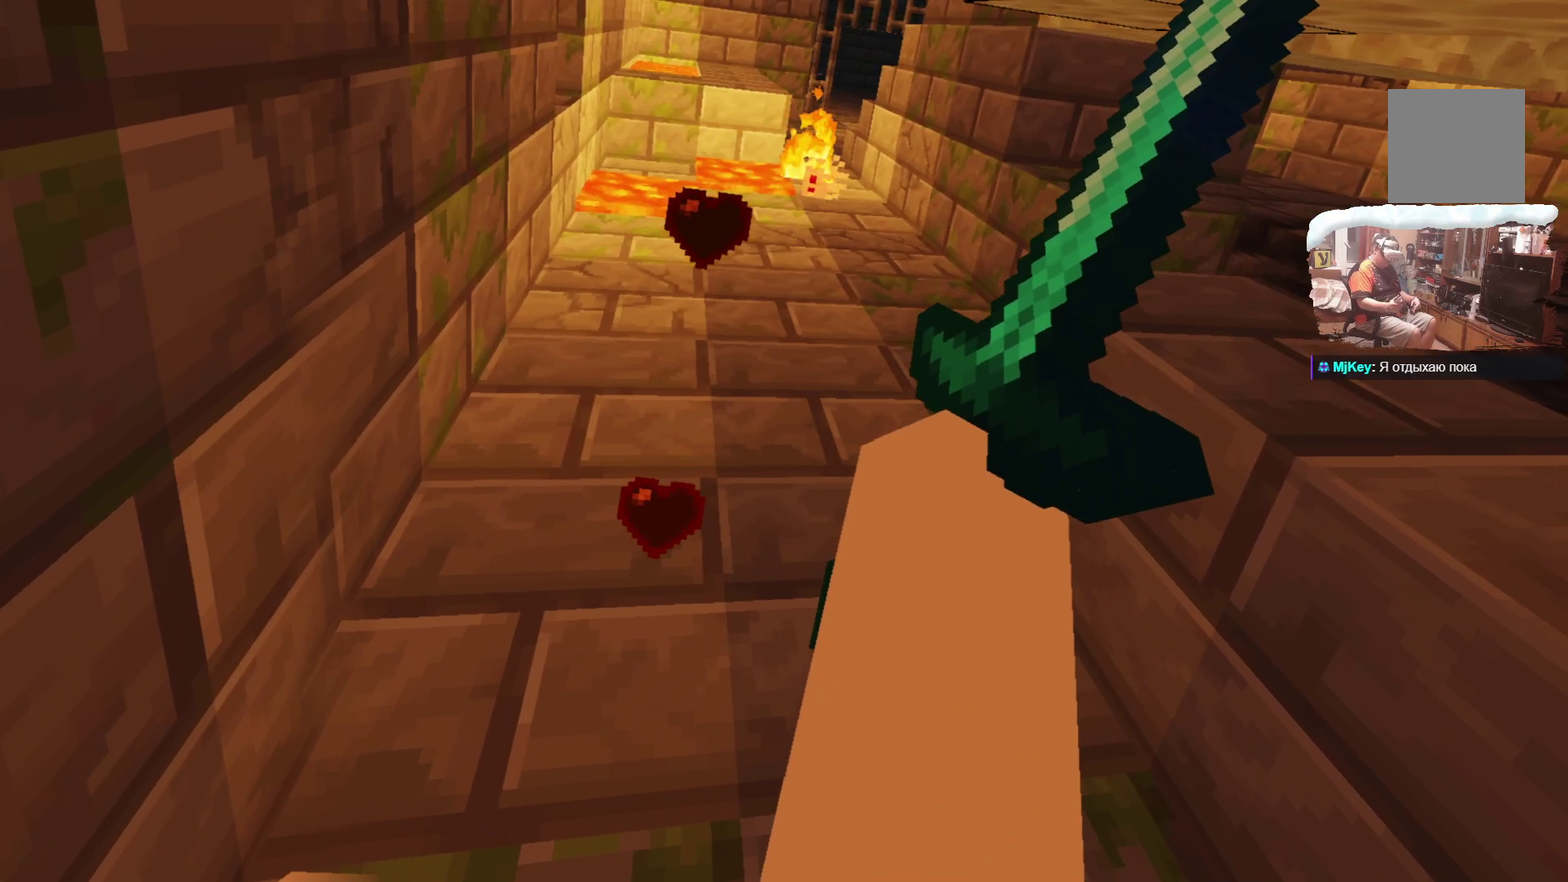
{"dt_ms": 601, "buttons": [], "left_stick": "center", "right_stick": "center", "events": []}
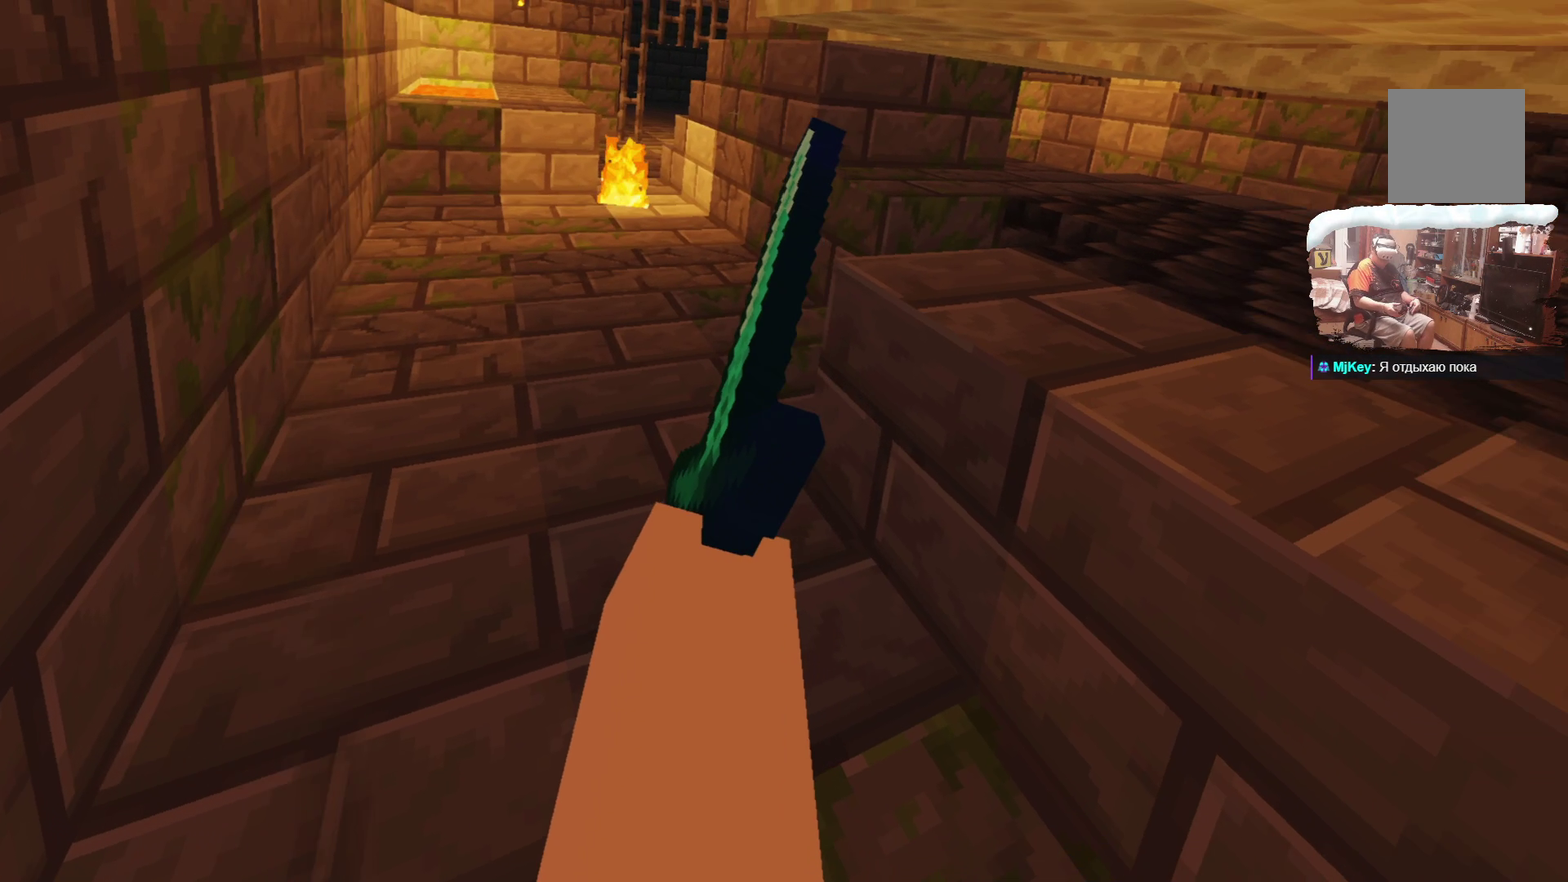
{"dt_ms": 299, "buttons": [], "left_stick": "center", "right_stick": "center", "events": []}
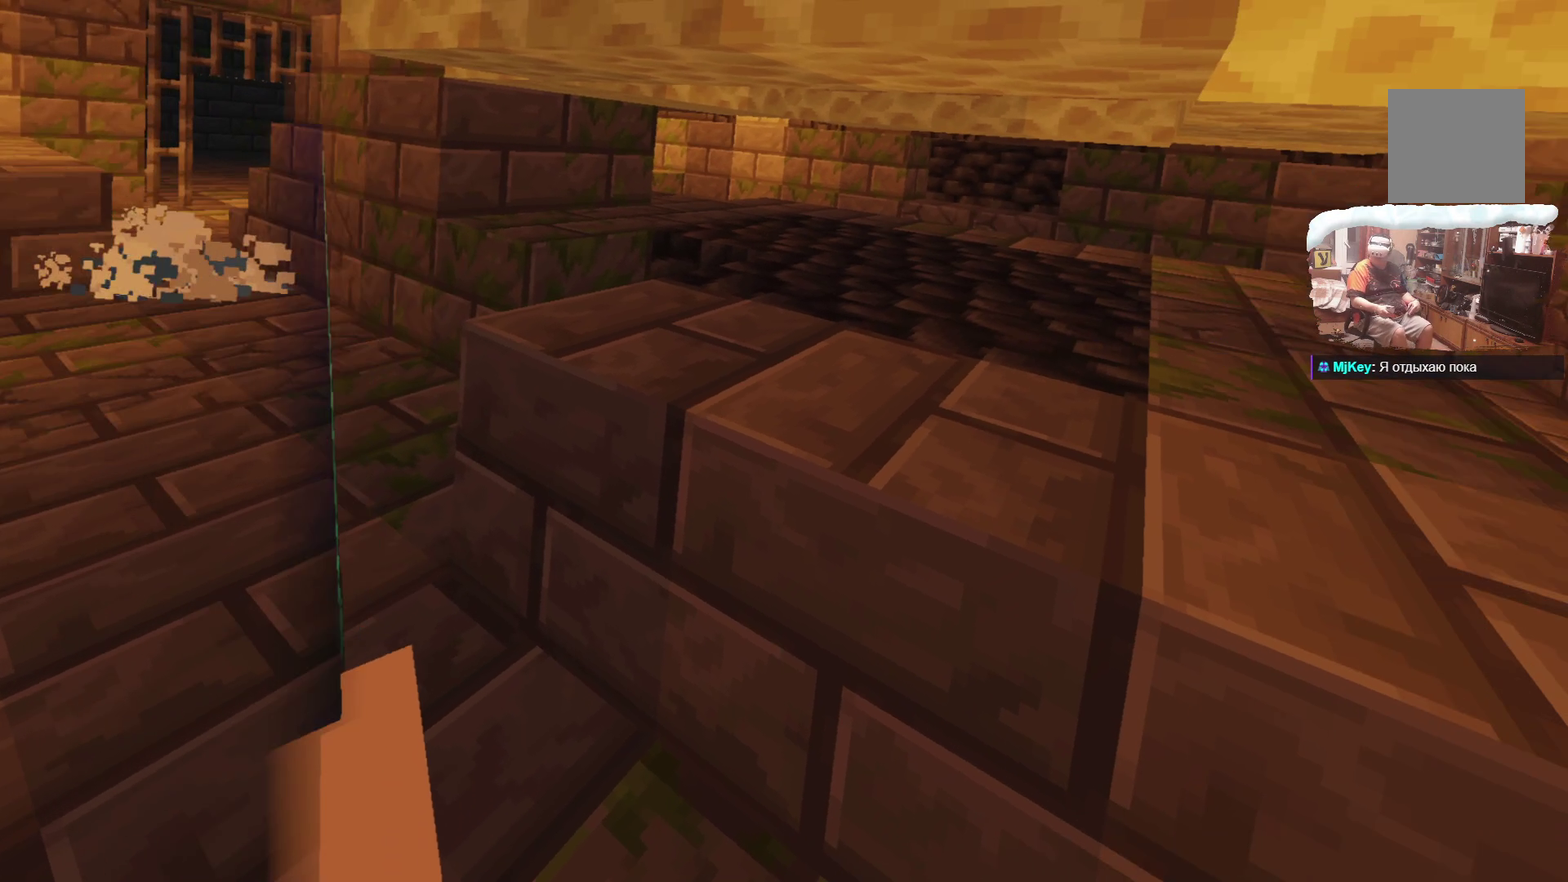
{"dt_ms": 400, "buttons": [], "left_stick": "center", "right_stick": "center", "events": []}
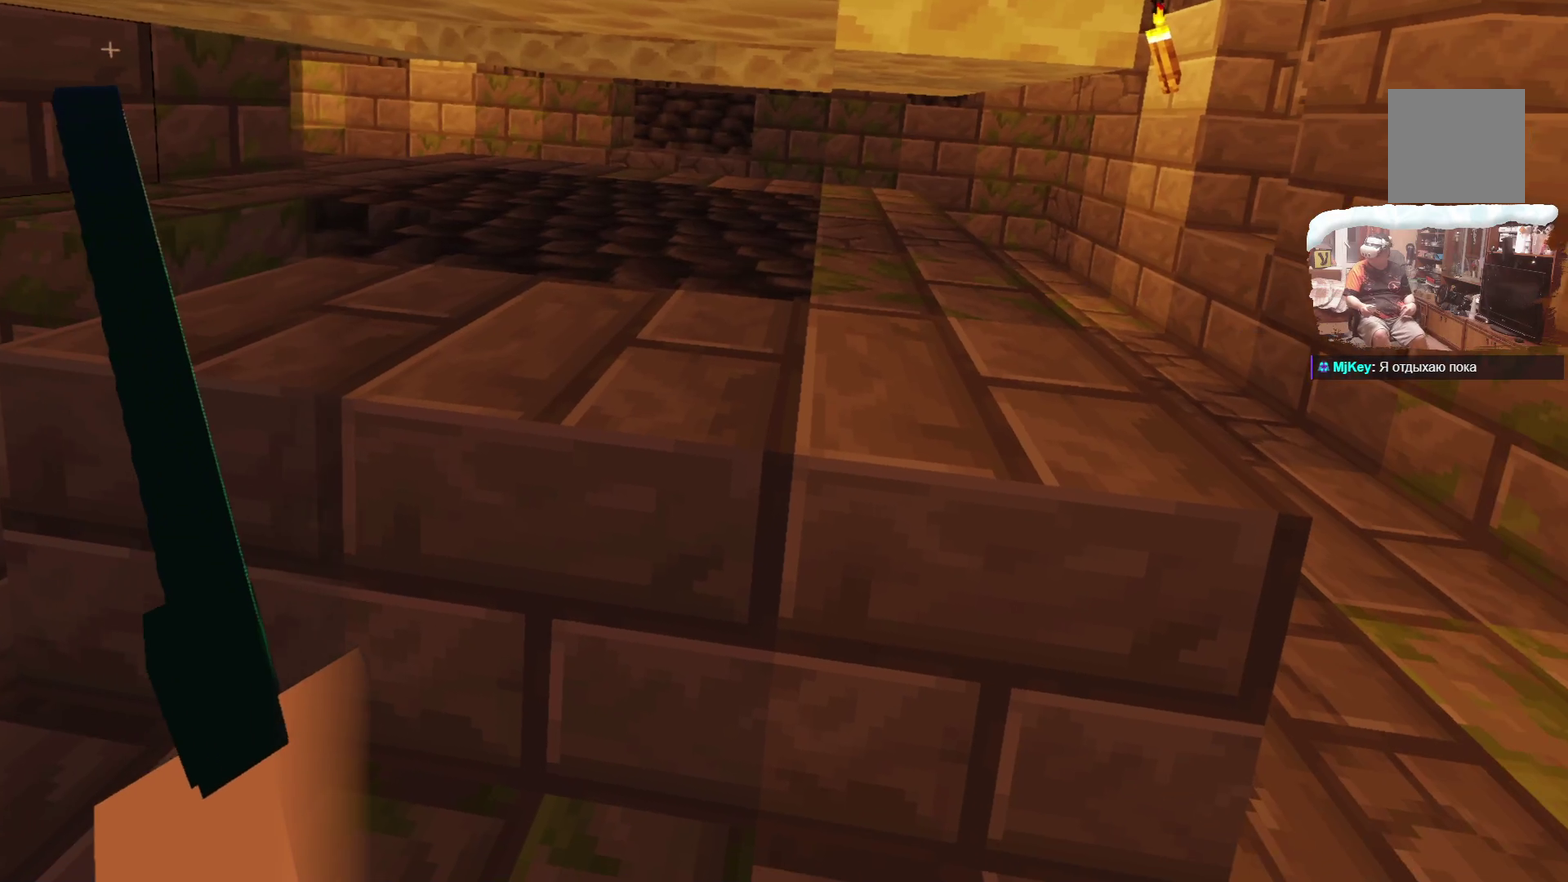
{"dt_ms": 601, "buttons": [], "left_stick": "center", "right_stick": "center", "events": []}
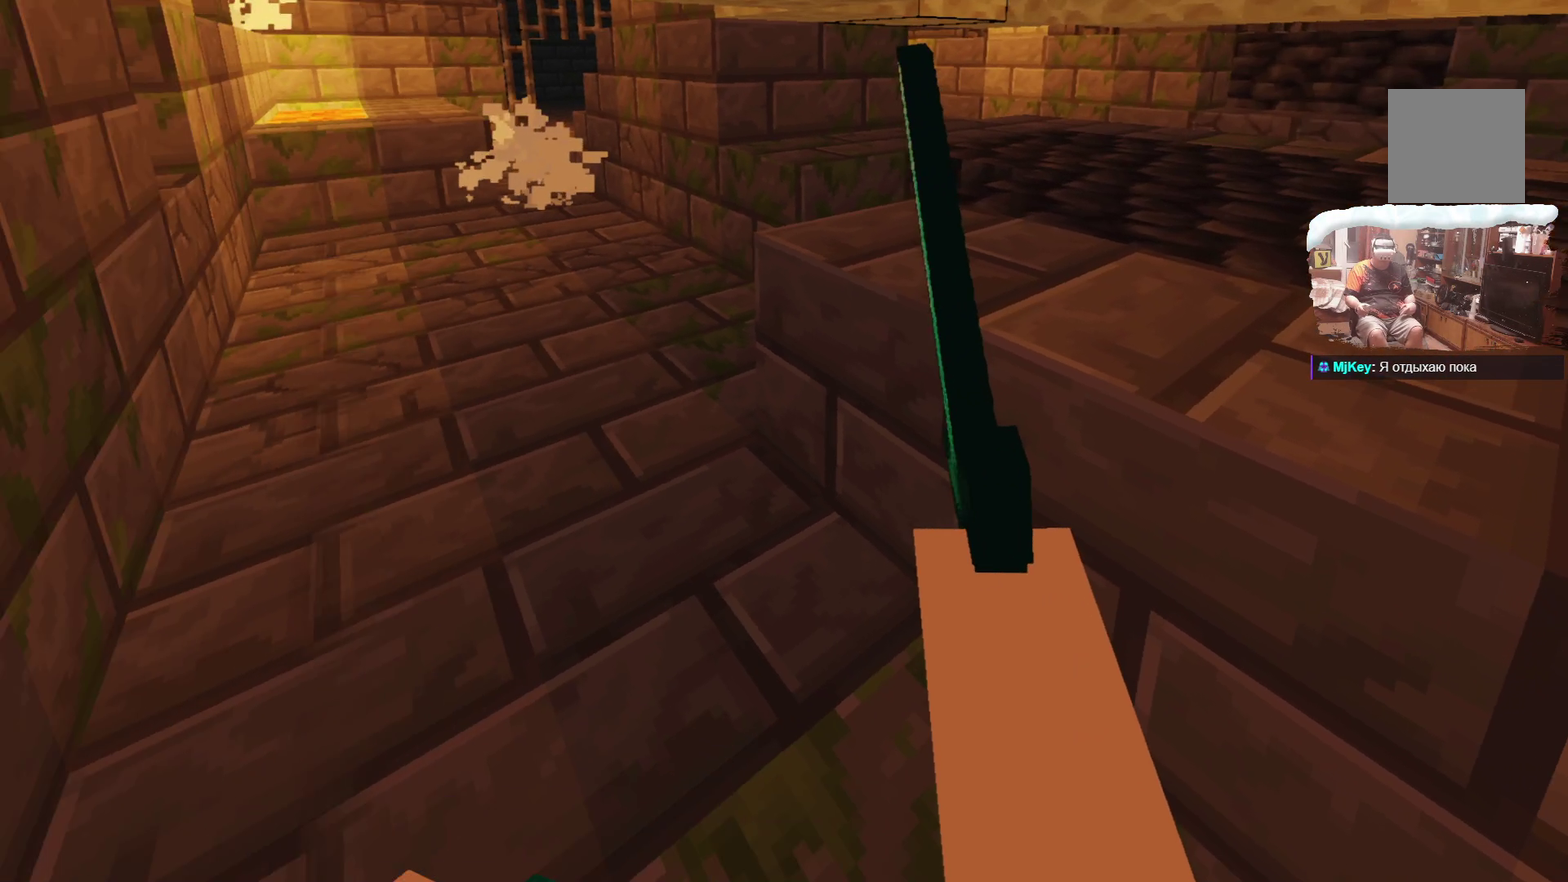
{"dt_ms": 699, "buttons": [], "left_stick": "center", "right_stick": "center", "events": []}
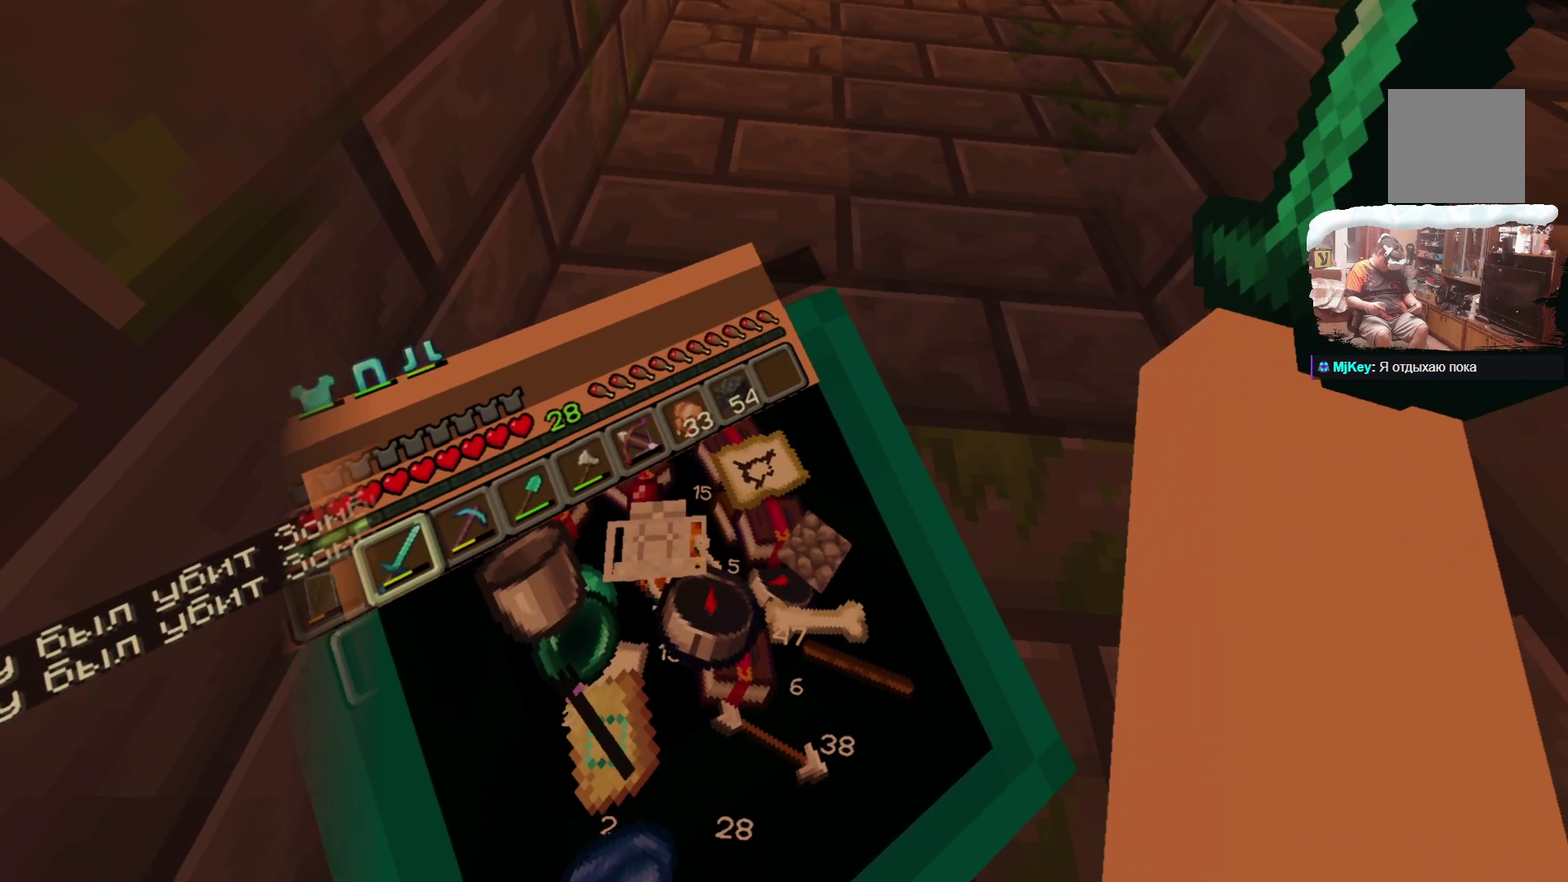
{"dt_ms": 300, "buttons": [], "left_stick": "center", "right_stick": "center", "events": []}
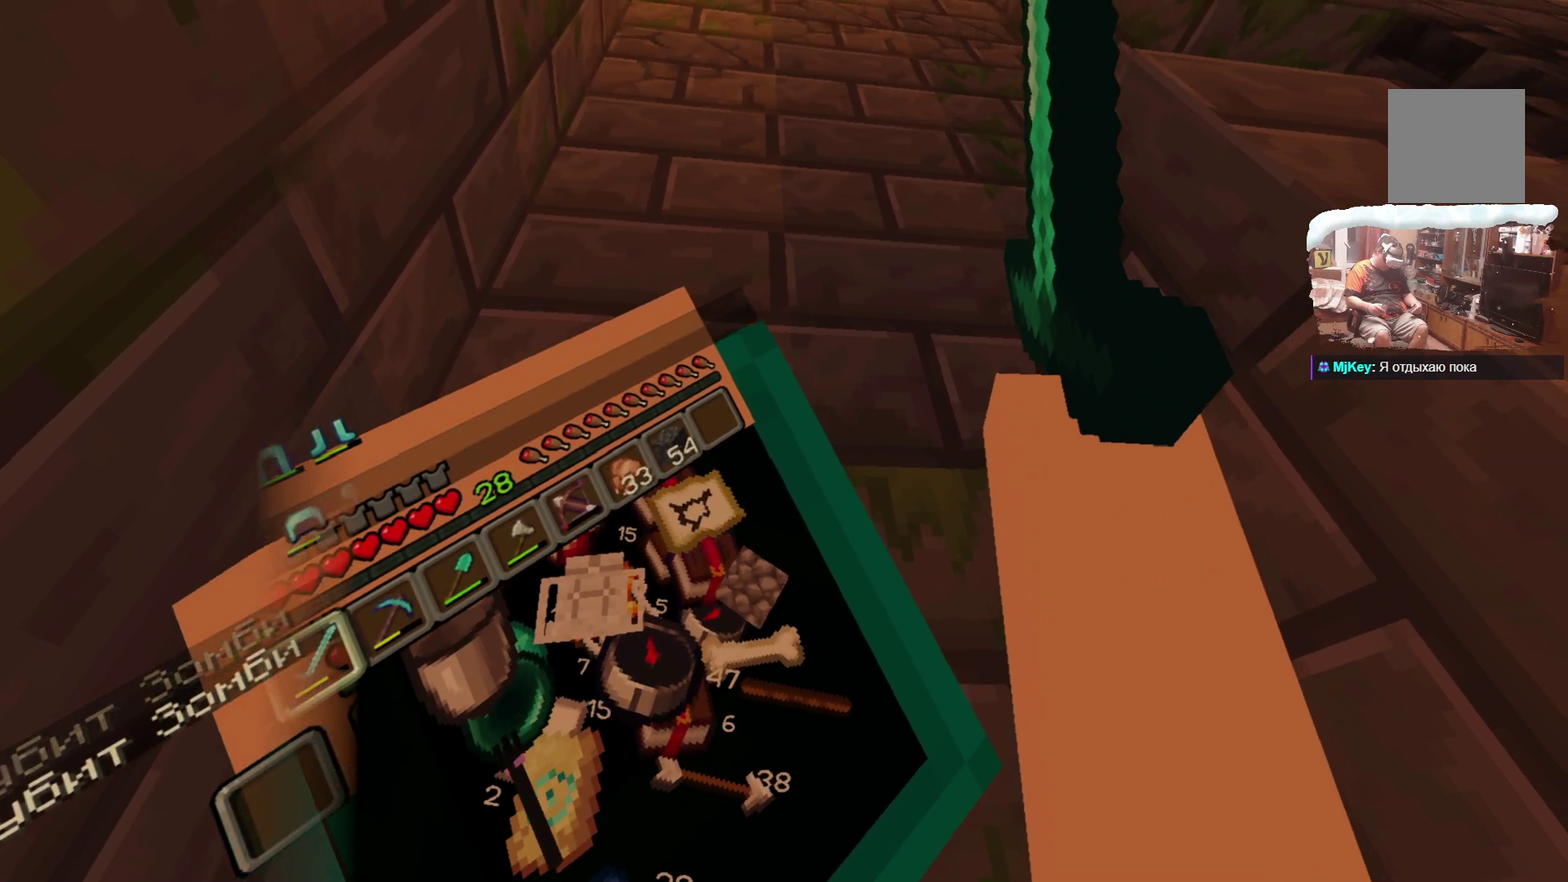
{"dt_ms": 400, "buttons": [], "left_stick": "center", "right_stick": "center", "events": []}
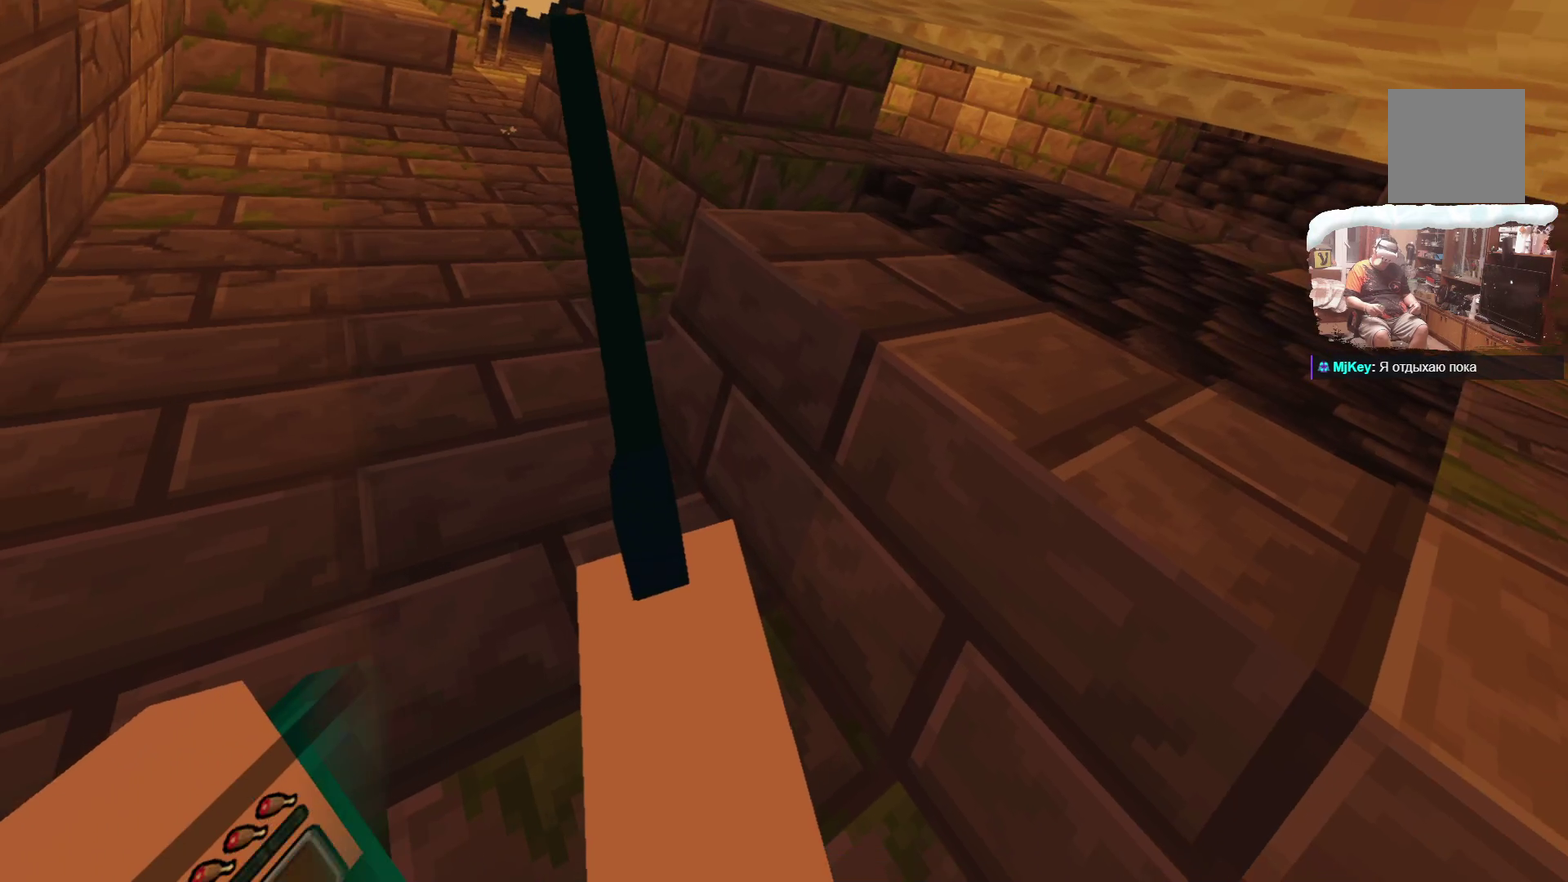
{"dt_ms": 600, "buttons": ["R1"], "left_stick": "center", "right_stick": "center", "events": [[567, "R1", "down"]]}
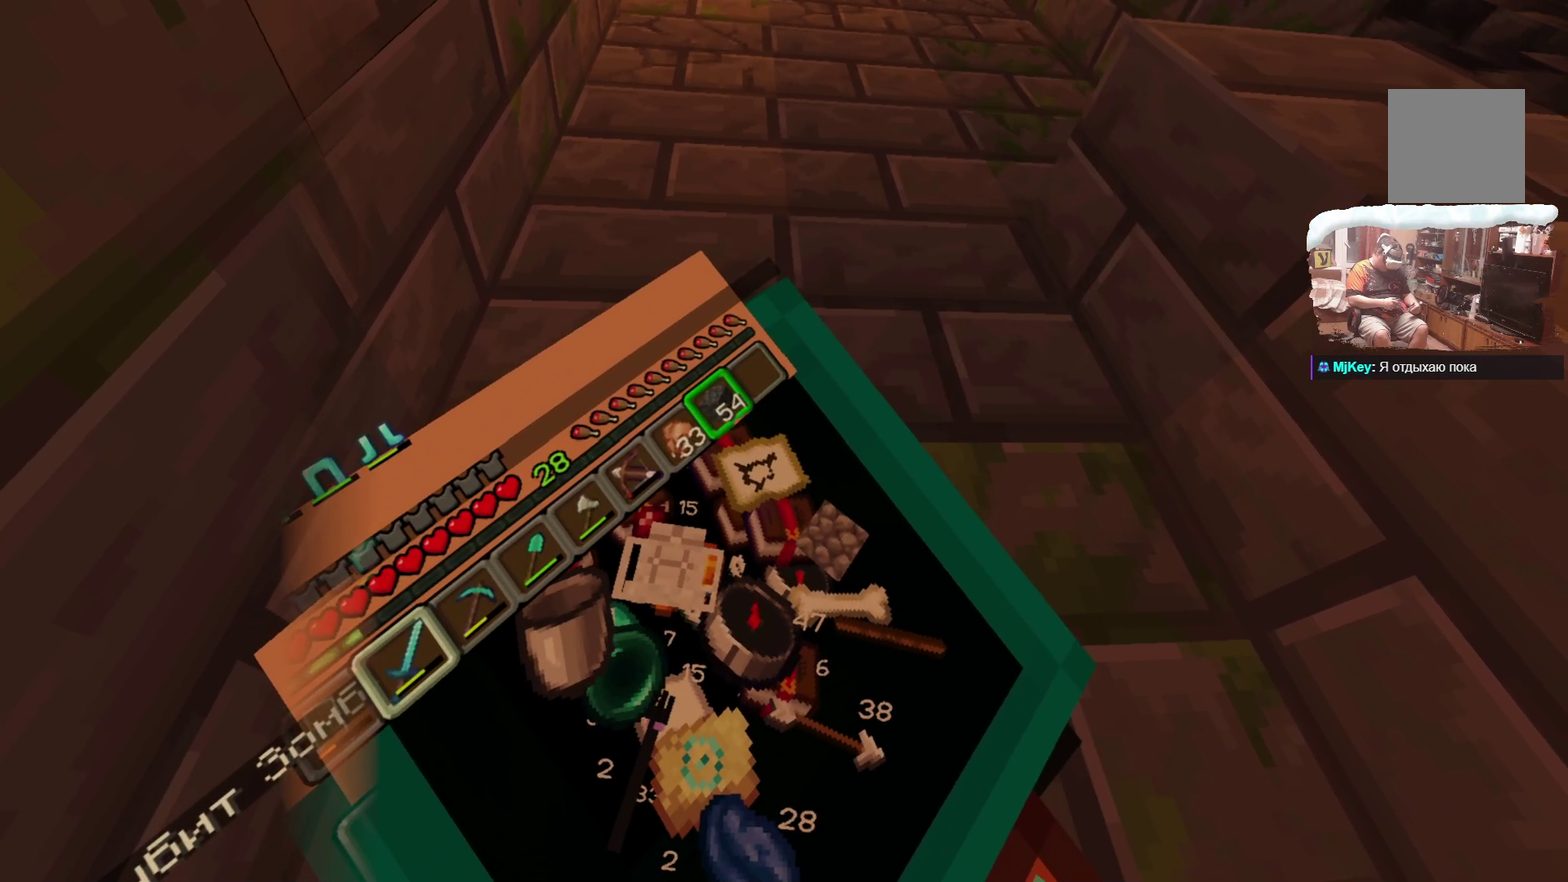
{"dt_ms": 700, "buttons": [], "left_stick": "center", "right_stick": "center", "events": [[83, "R1", "up"], [183, "left_stick", "up-left"], [567, "left_stick", "center"]]}
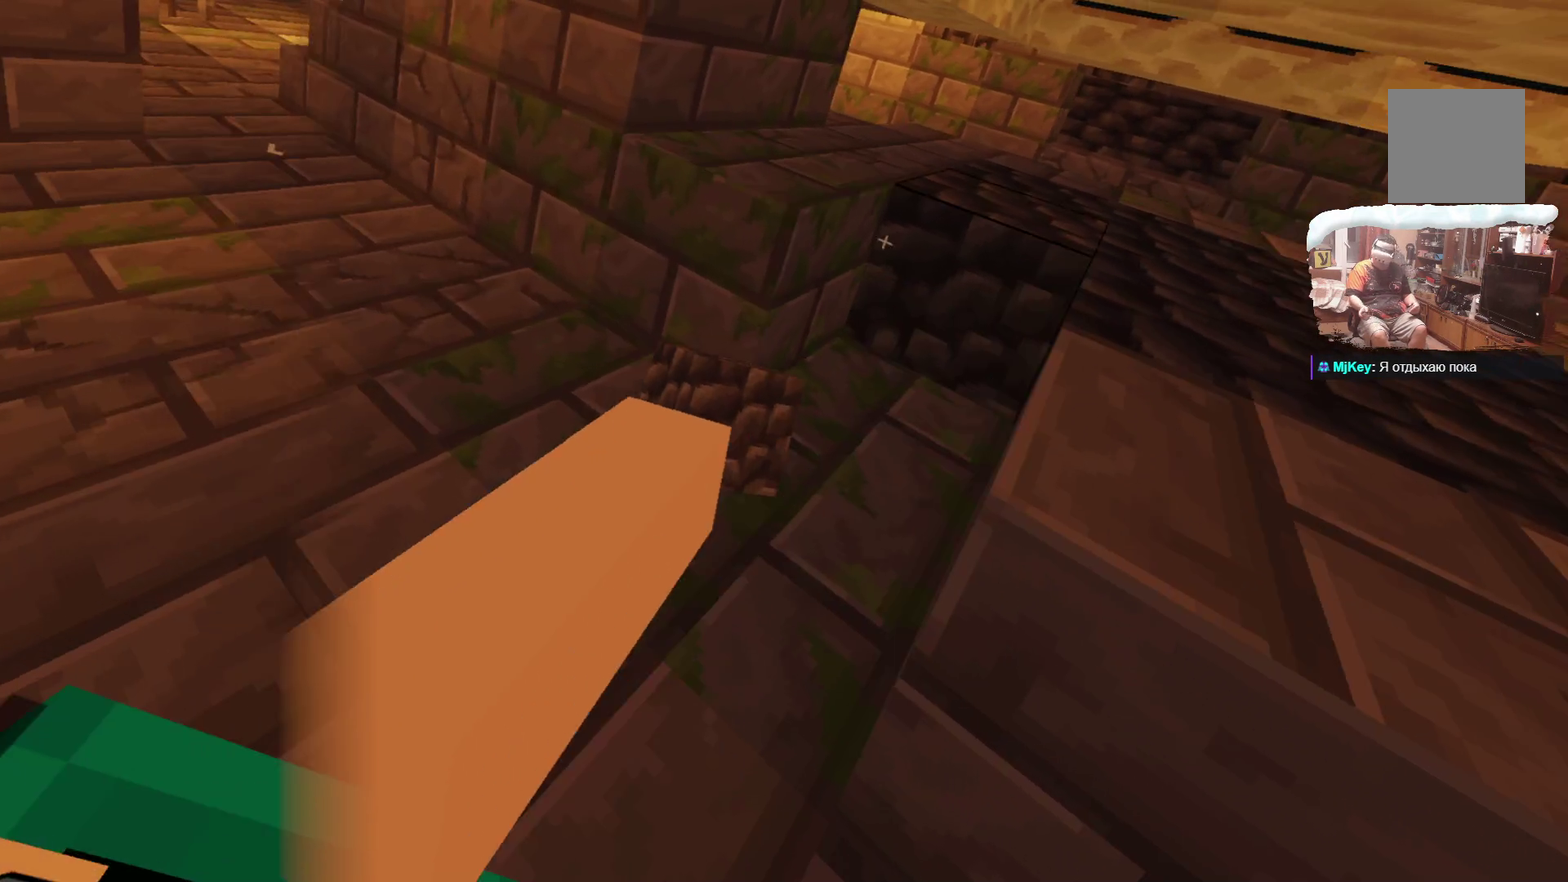
{"dt_ms": 300, "buttons": [], "left_stick": "down", "right_stick": "center", "events": [[133, "A", "down"], [200, "left_stick", "down"], [250, "A", "up"]]}
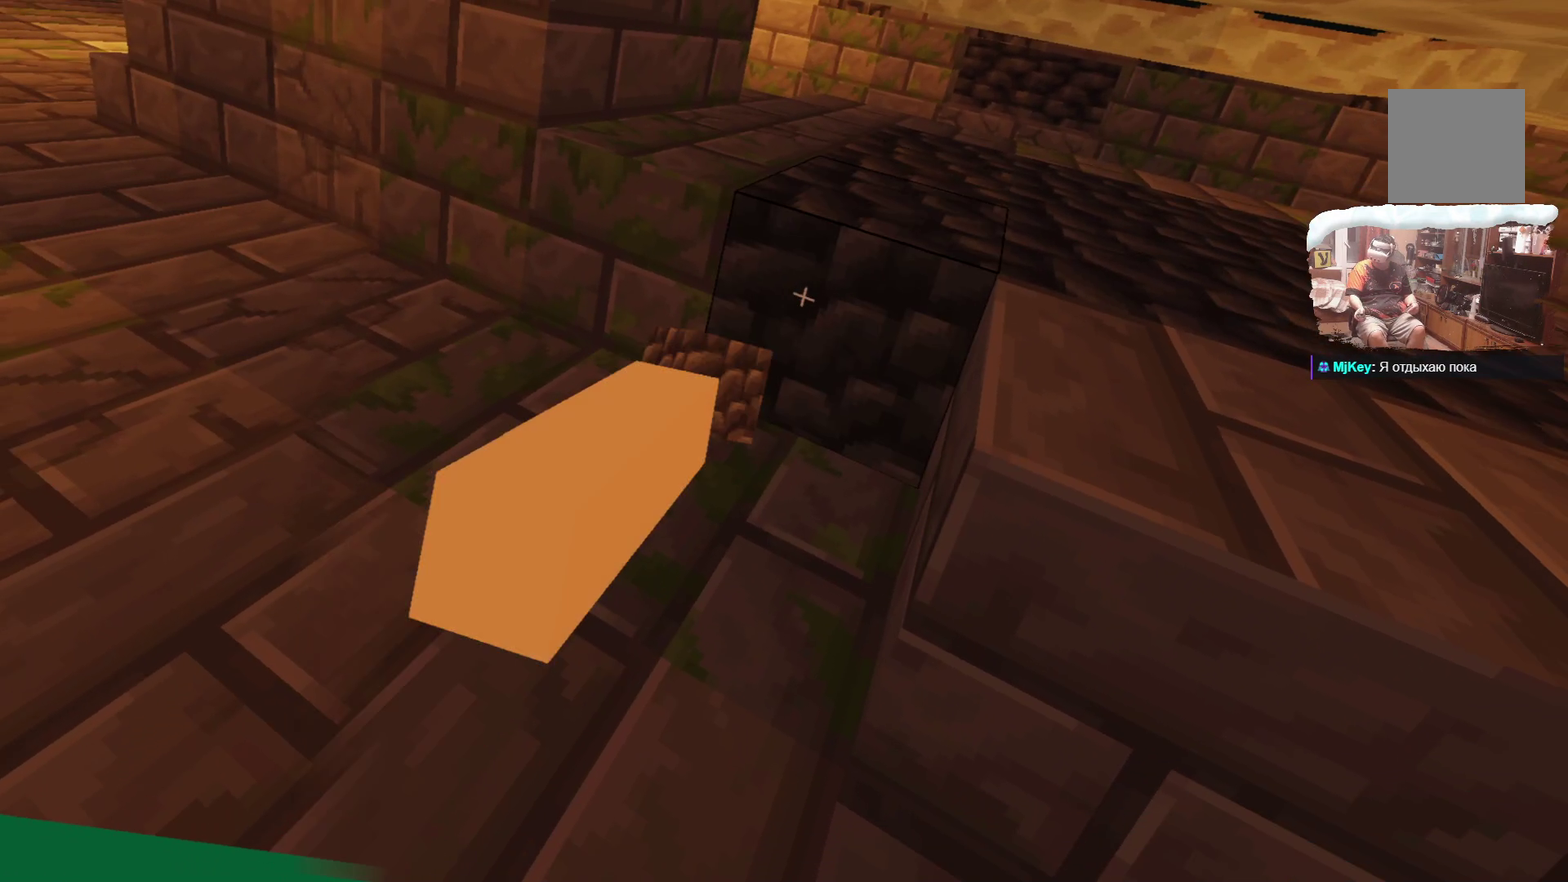
{"dt_ms": 300, "buttons": [], "left_stick": "center", "right_stick": "center", "events": [[17, "left_stick", "center"], [100, "A", "down"], [183, "A", "up"]]}
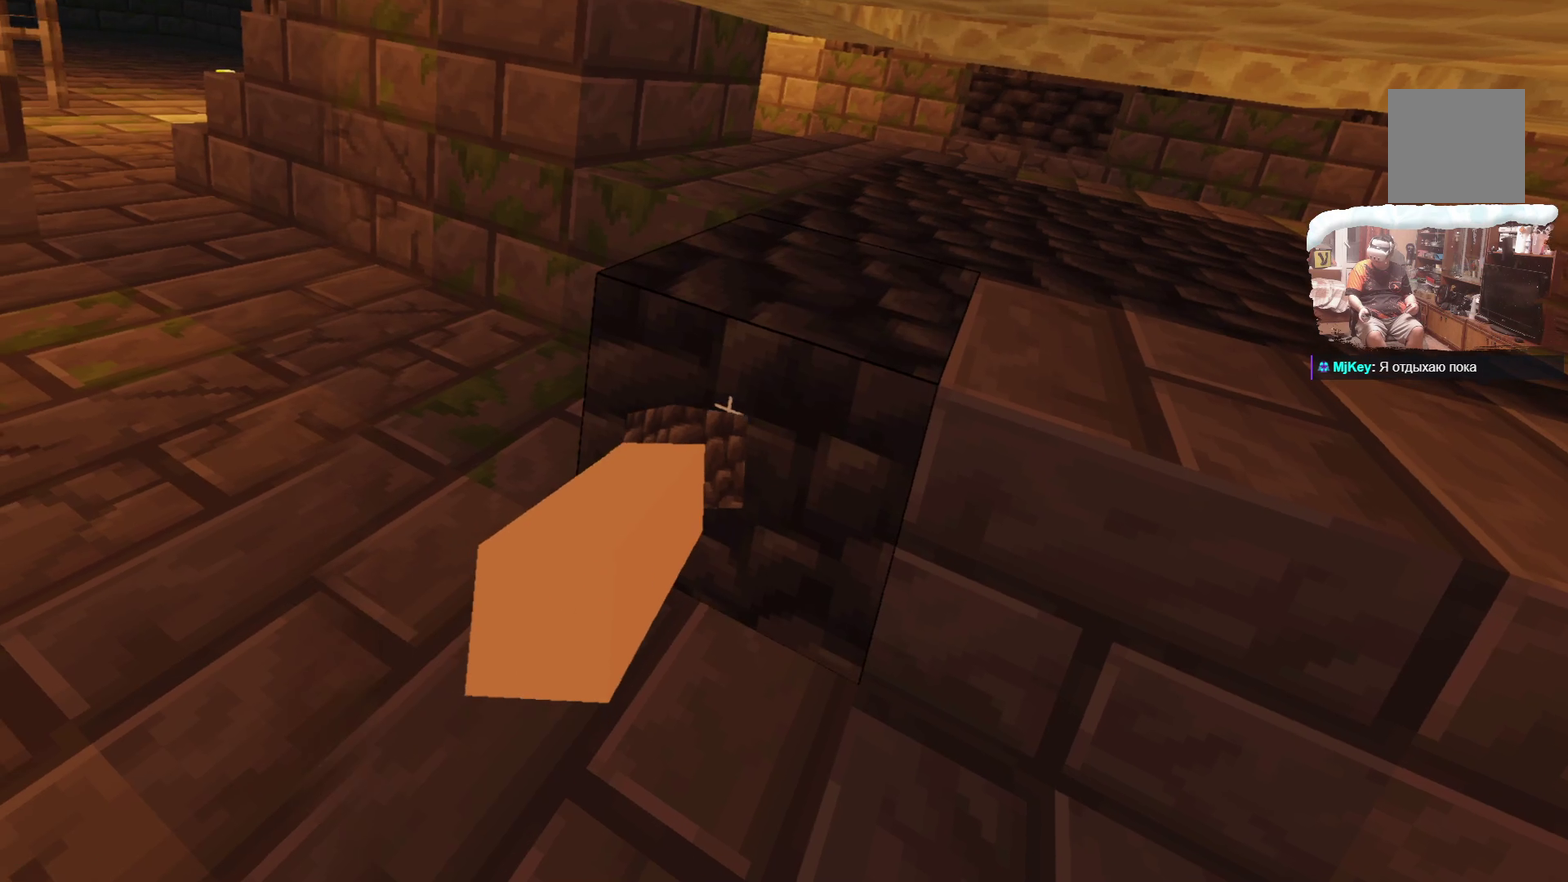
{"dt_ms": 700, "buttons": [], "left_stick": "center", "right_stick": "center", "events": []}